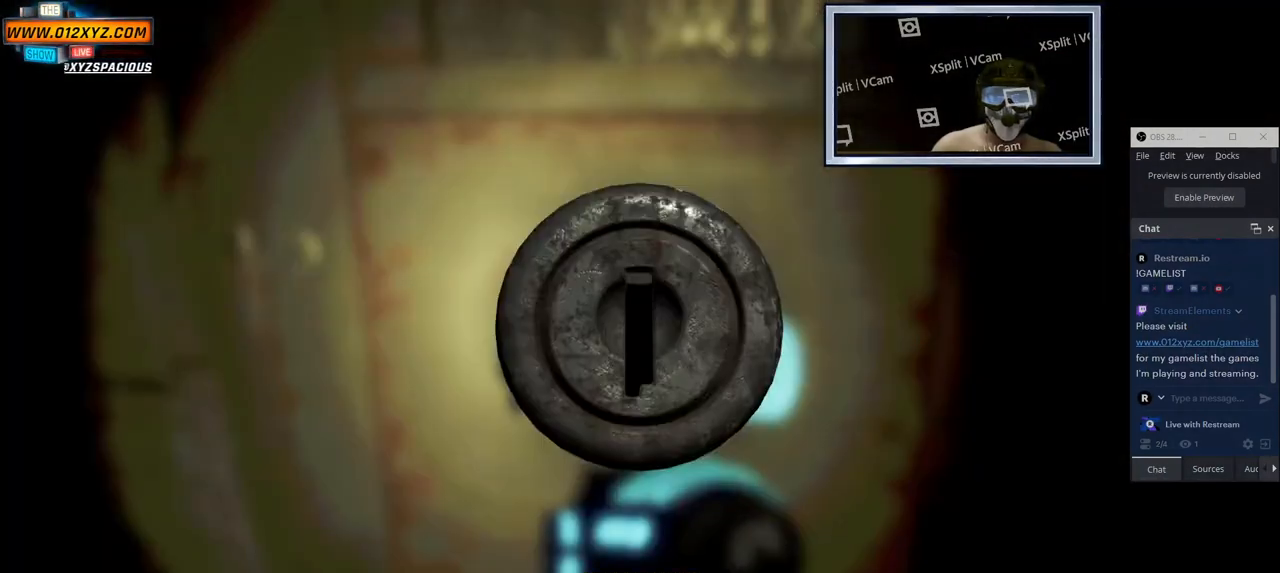
Gameplay with keyboard and mouse; each line is a JSON object with the keys and mouse buttons held at the frame after it. "events" lists presses ("down") and releases ("up") of "1", "2", "3", "4", "5", "a", "alt", "b", "c", "ctrl", "d", "e", "f", "g", "q", "r", "s", "shift", "space", "t", "tab", "v", "w", "x", "z", "mouse_left", "mouse_wheel", "mouse_right", "mouse_mb4" and "mouse_mb5" between this image and that frame as [ms after this image, input, new state], when the widget could be followed in between. "mouse_left", "mouse_wheel", "mouse_right", "mouse_mb4", "mouse_mb5" = the "left", "wheel", "right", "mb4", "mb5" buttons of the "mouse" list. No other keys are recorded. "wheel" means that the mouse wheel is clicked or scrolled. Not read: mouse_move.
{"keys": [], "mouse": [], "events": []}
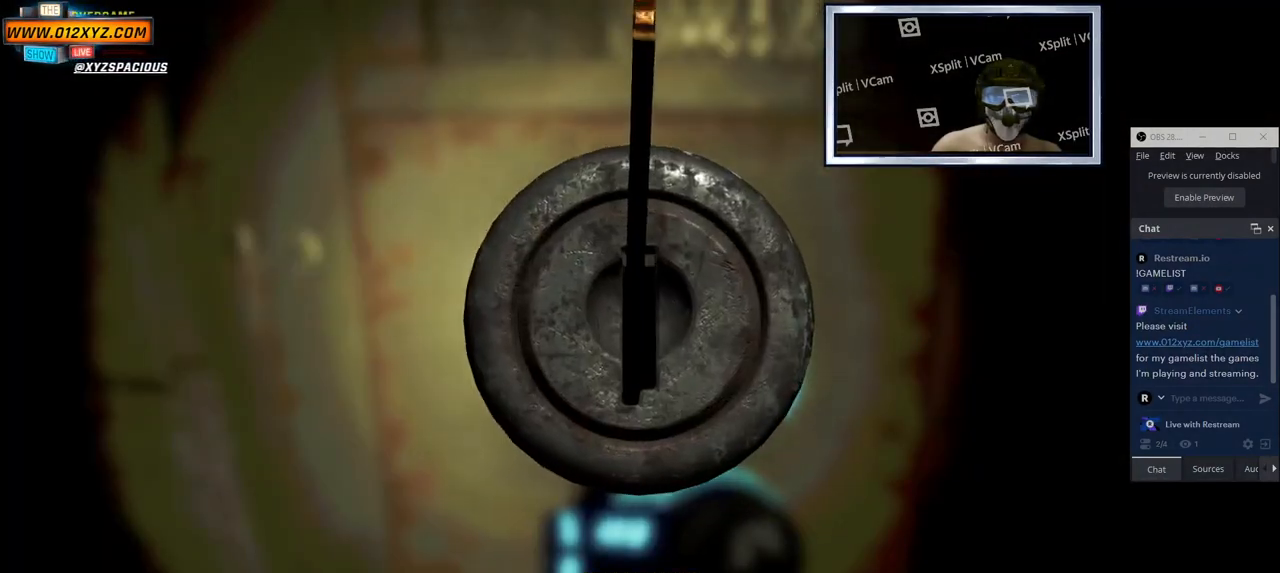
{"keys": [], "mouse": [], "events": []}
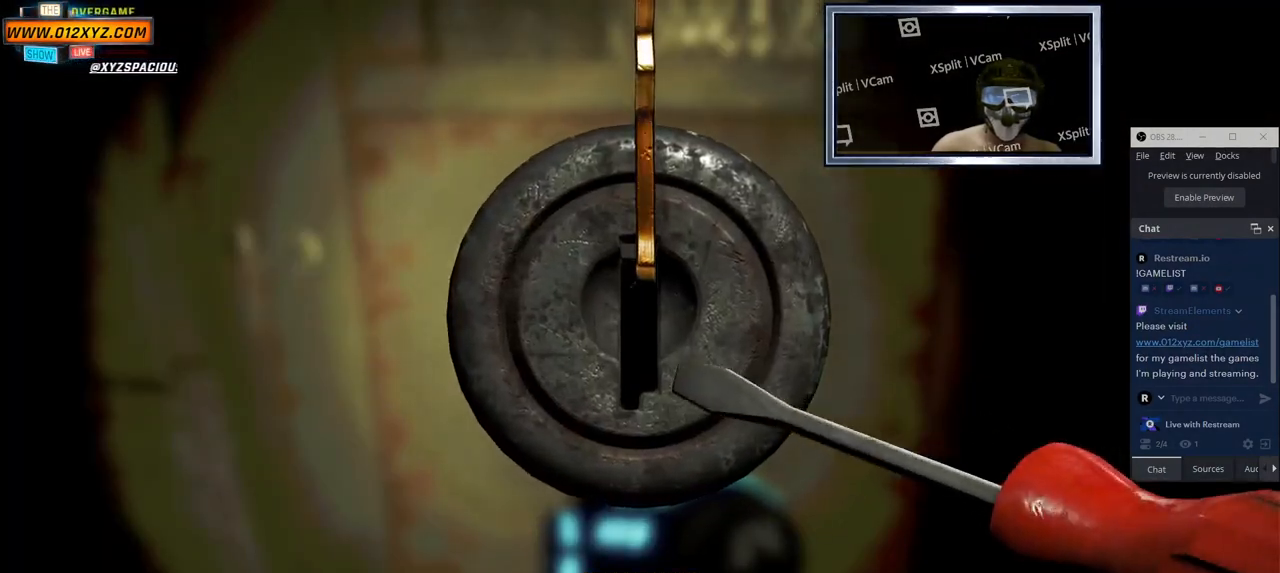
{"keys": [], "mouse": [], "events": []}
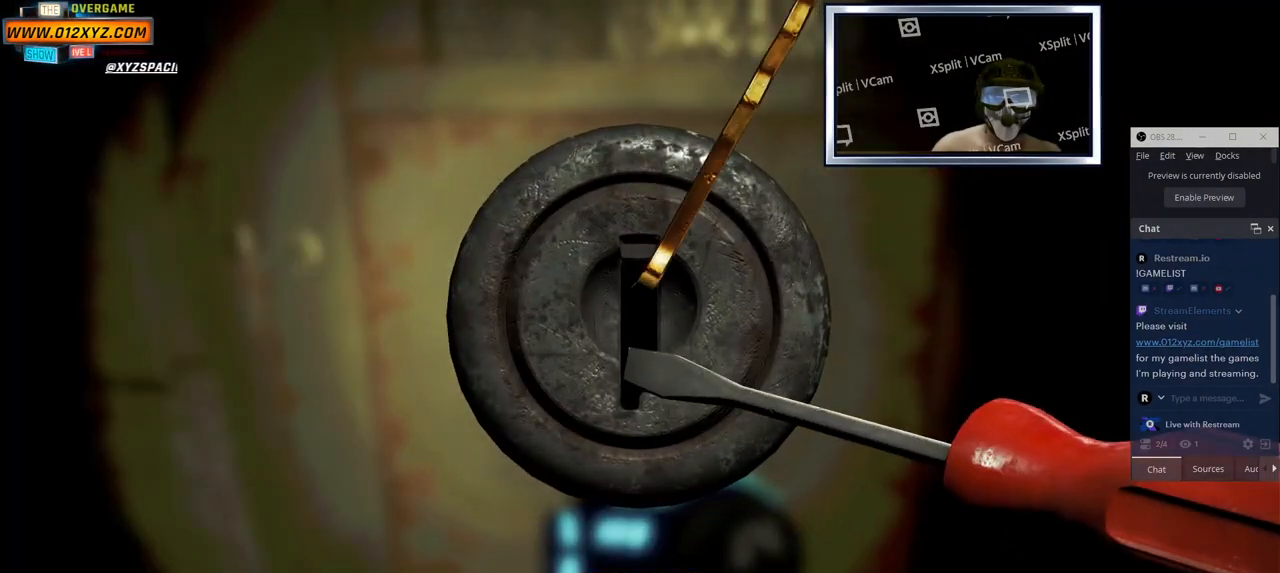
{"keys": ["d"], "mouse": [], "events": [[217, "d", "down"]]}
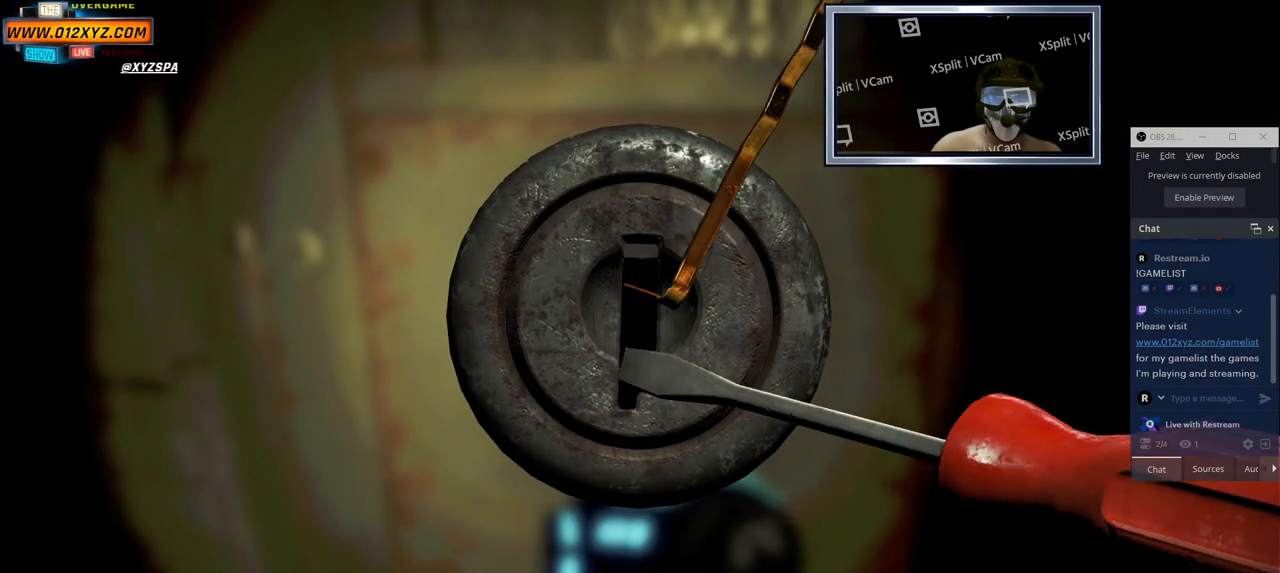
{"keys": [], "mouse": [], "events": [[117, "d", "up"]]}
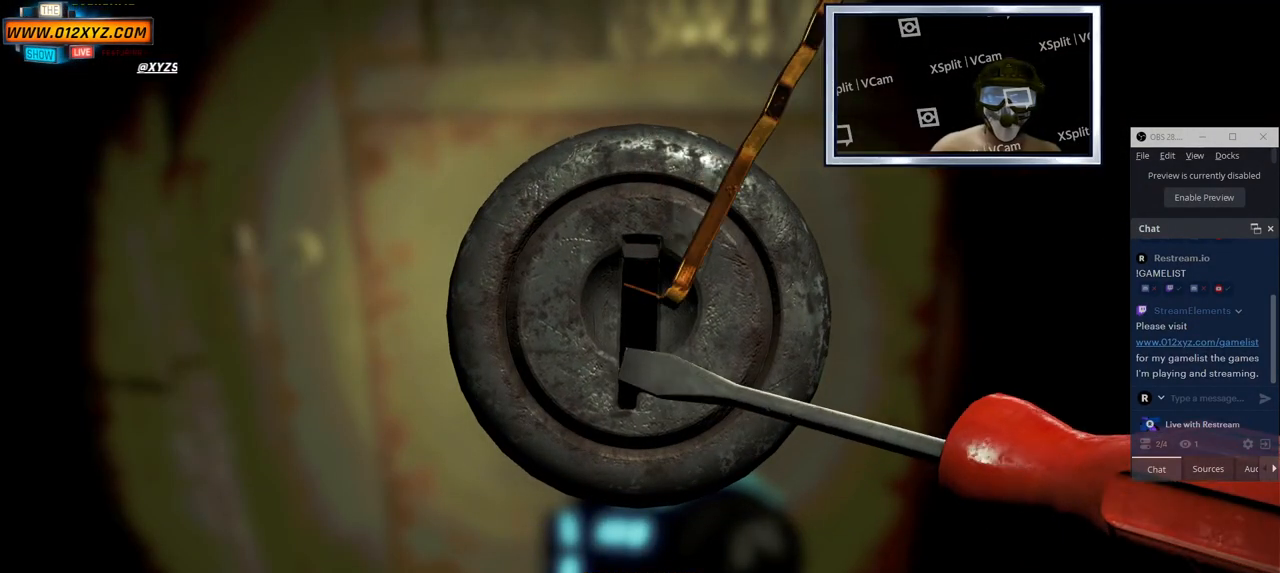
{"keys": [], "mouse": [], "events": []}
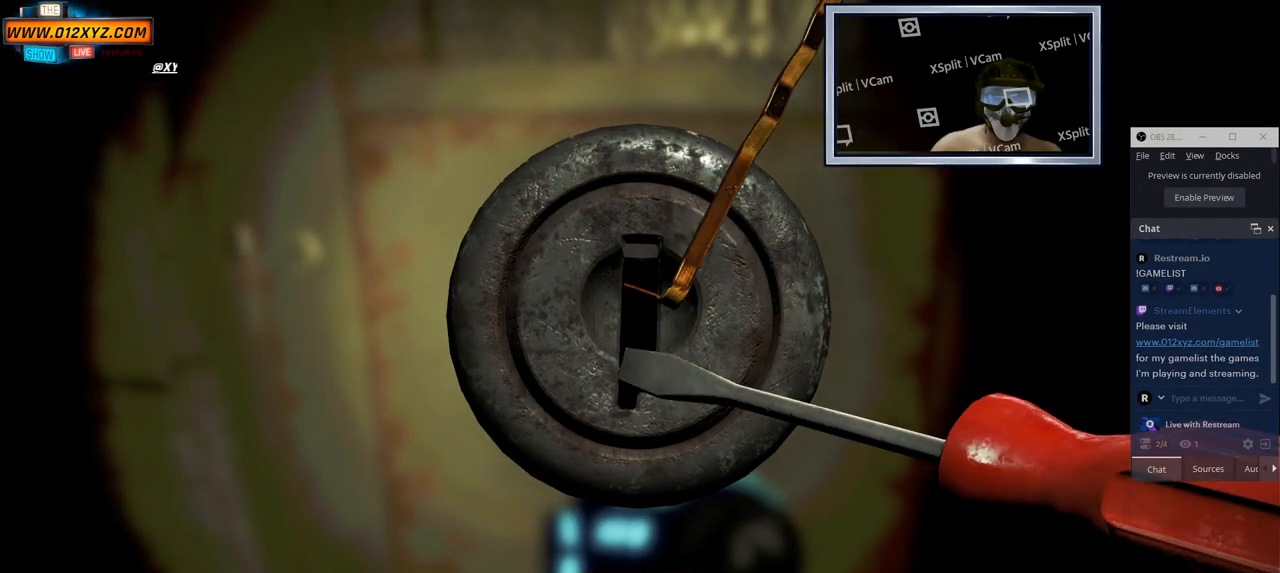
{"keys": [], "mouse": [], "events": []}
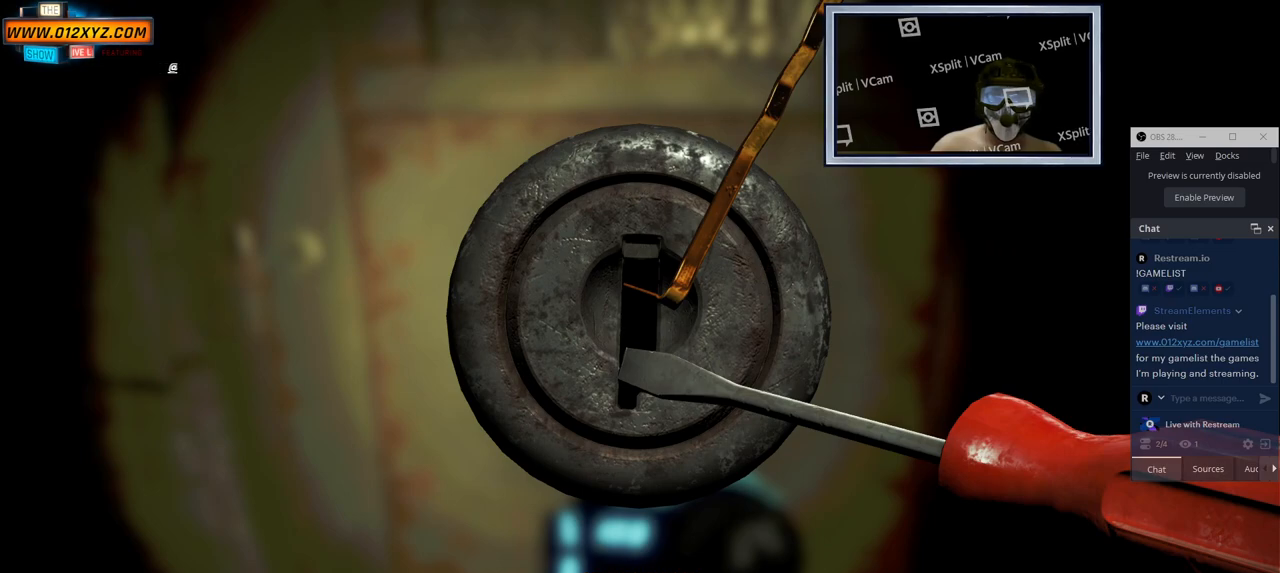
{"keys": [], "mouse": [], "events": []}
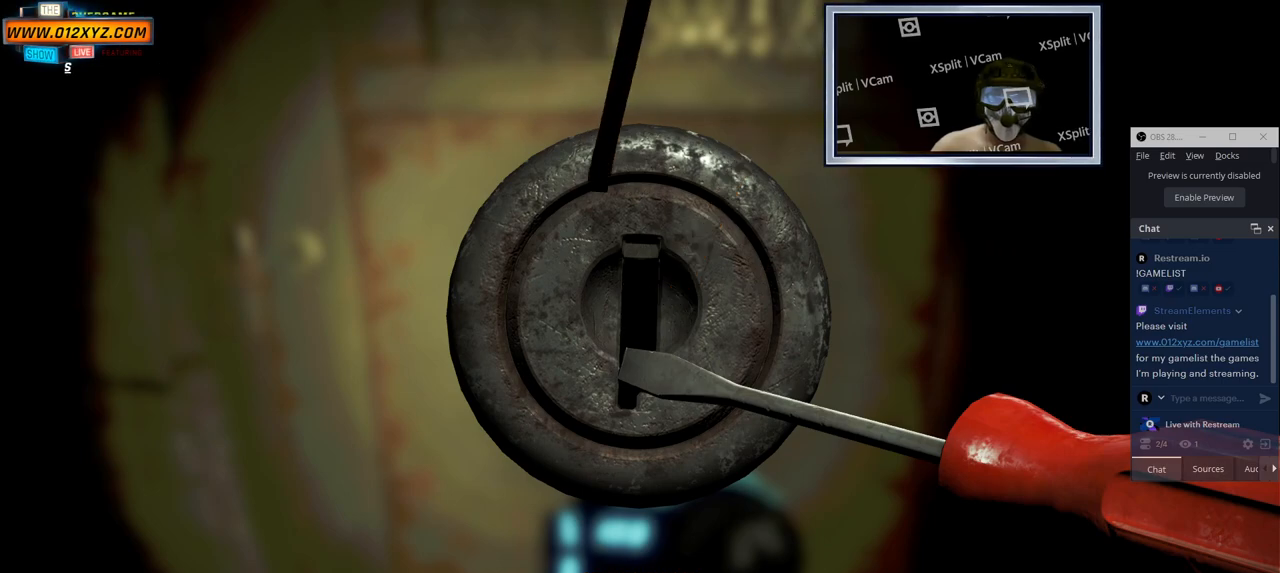
{"keys": [], "mouse": [], "events": []}
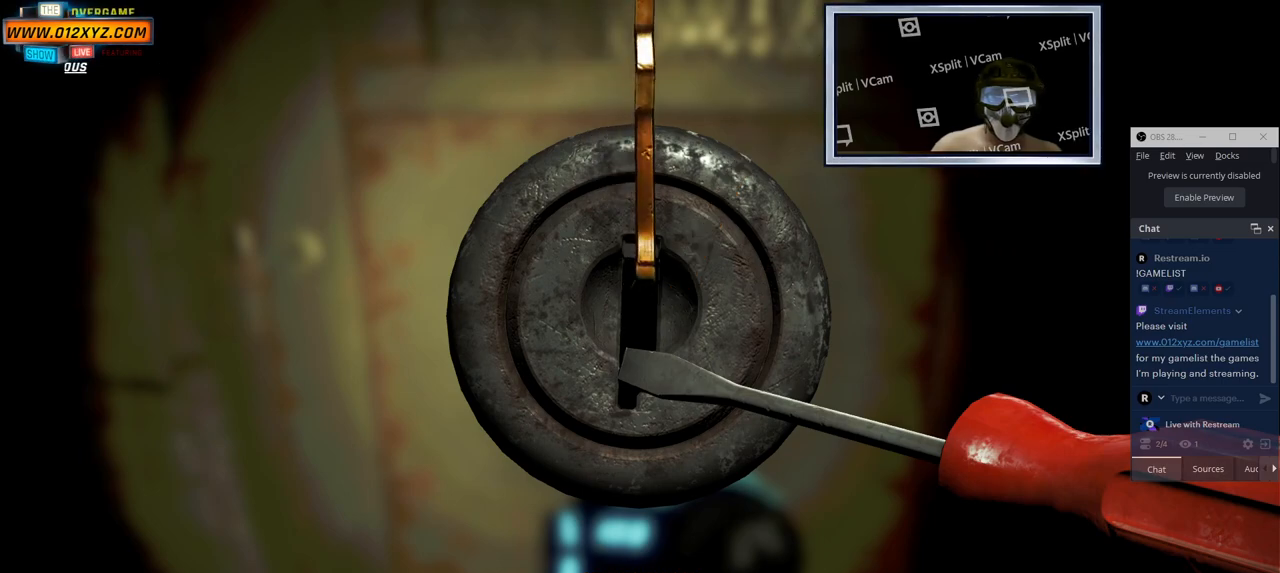
{"keys": ["d"], "mouse": [], "events": [[467, "d", "down"]]}
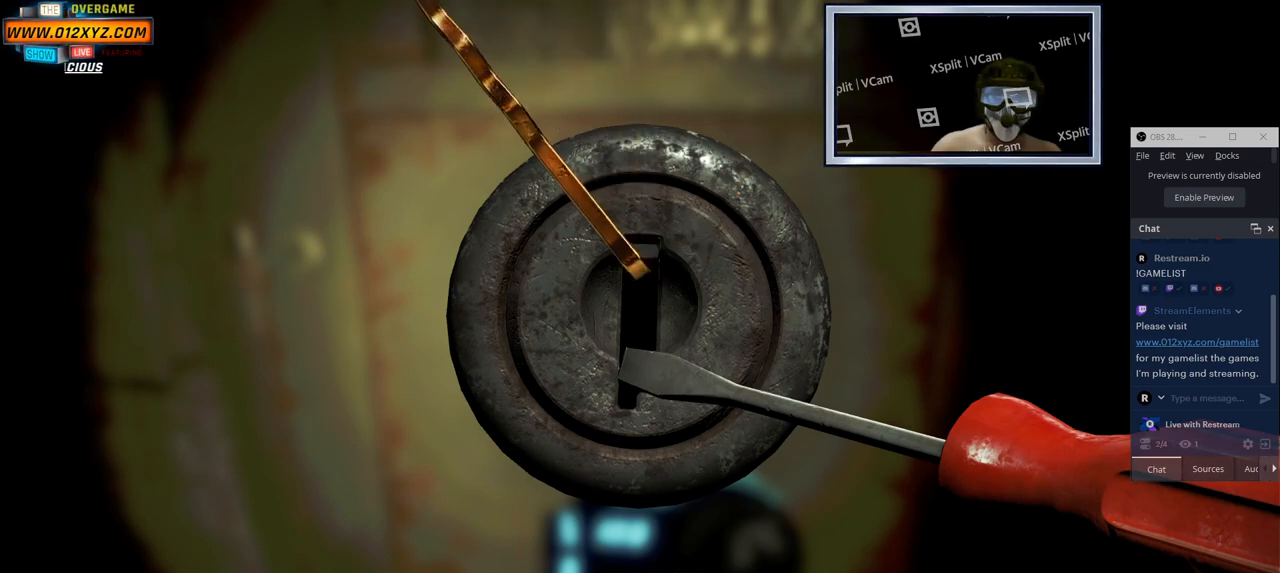
{"keys": ["d"], "mouse": [], "events": []}
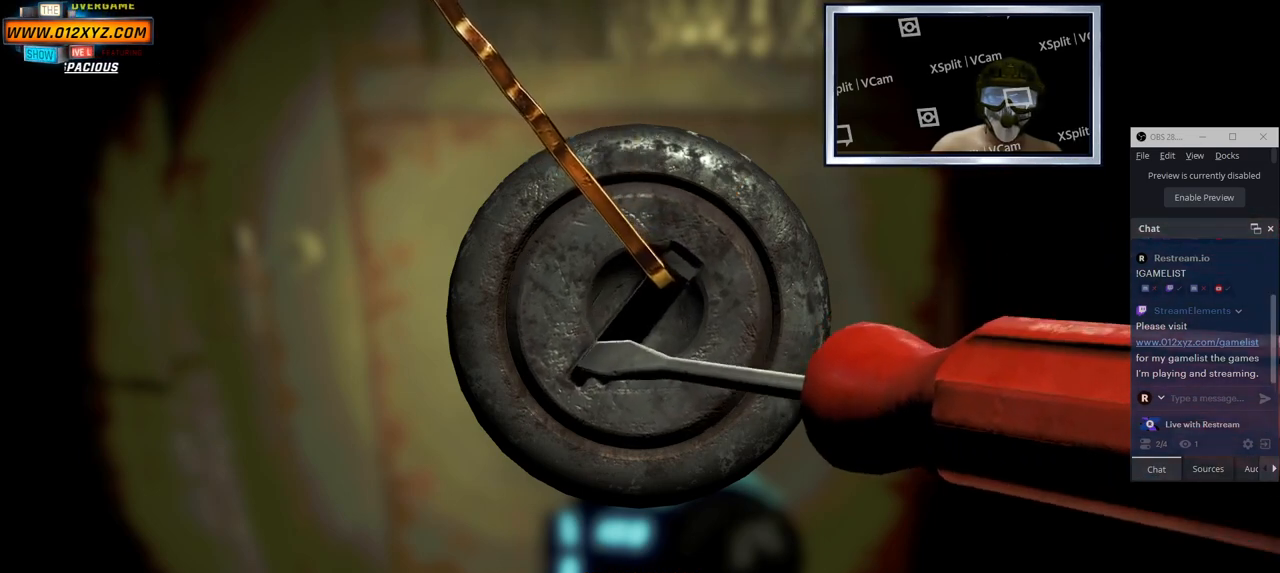
{"keys": ["d"], "mouse": [], "events": []}
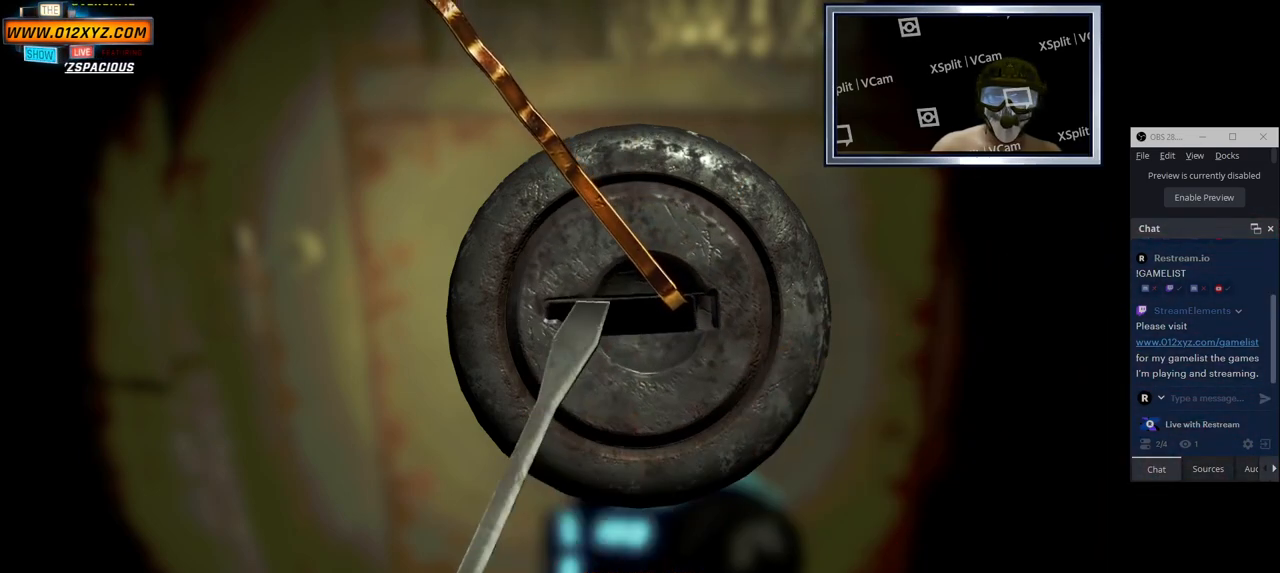
{"keys": [], "mouse": [], "events": [[450, "d", "up"]]}
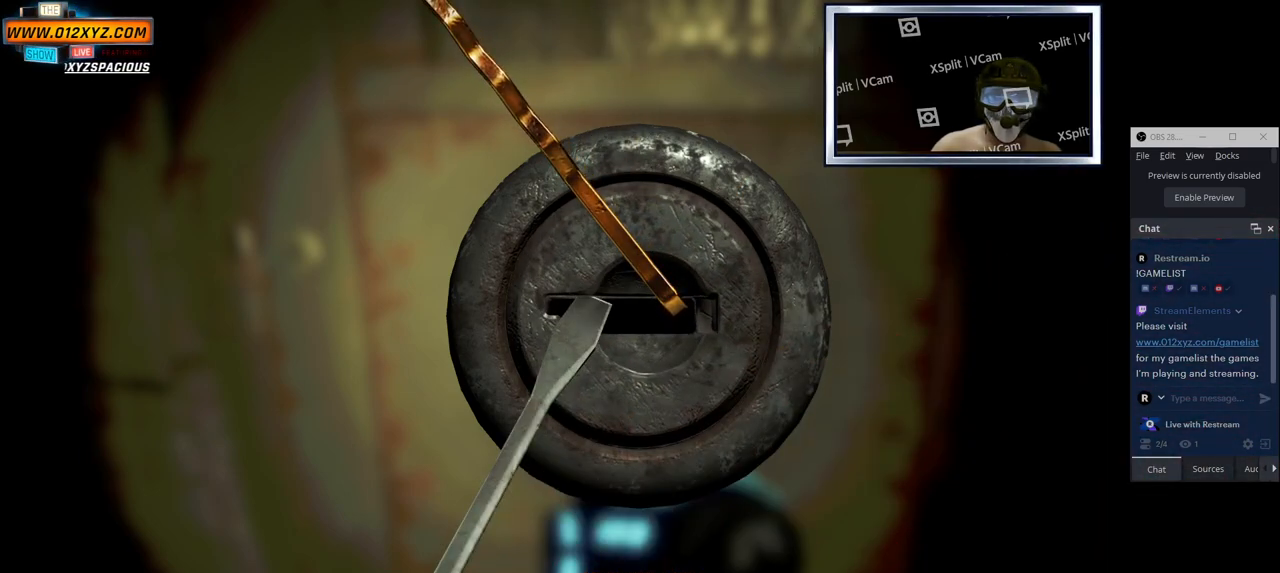
{"keys": [], "mouse": [], "events": []}
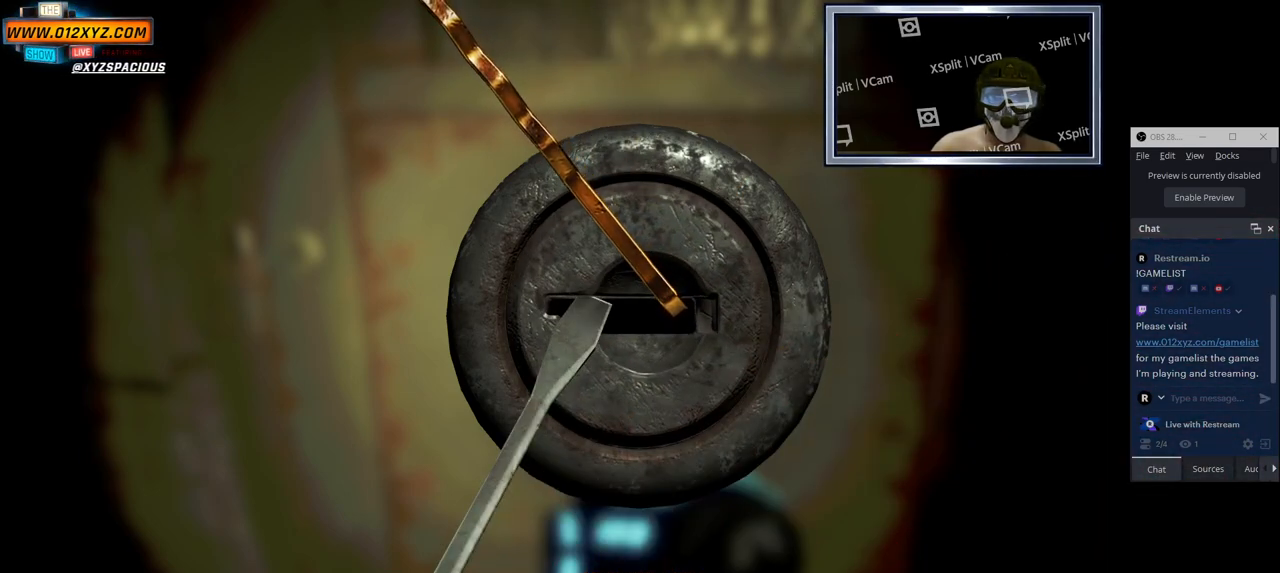
{"keys": [], "mouse": [], "events": []}